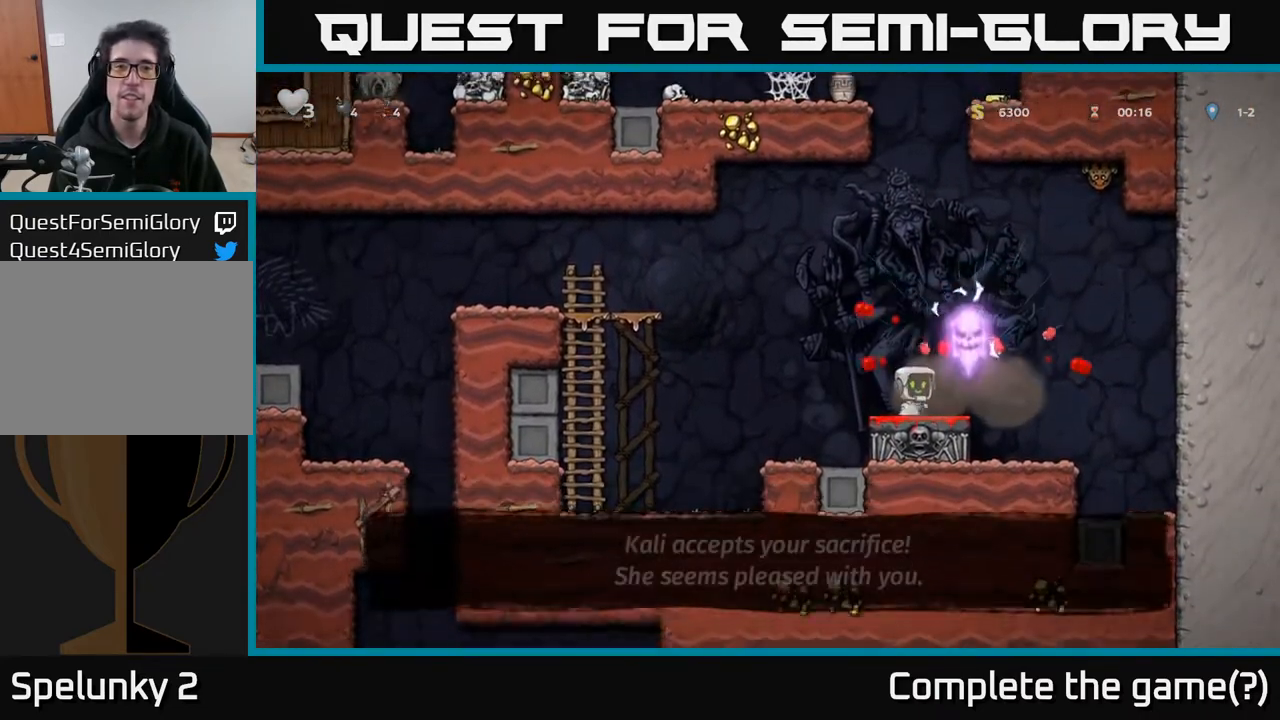
Gameplay with a controller (Xbox layout); each line is a JSON object with the inputs held at the frame after it. "events" lists button and stick changes between this image and that frame as [ms after this image, input, new state], when the widget could be followed in between.
{"buttons": ["DPAD_RIGHT"], "left_stick": "center", "right_stick": "center", "events": [[450, "DPAD_RIGHT", "down"]]}
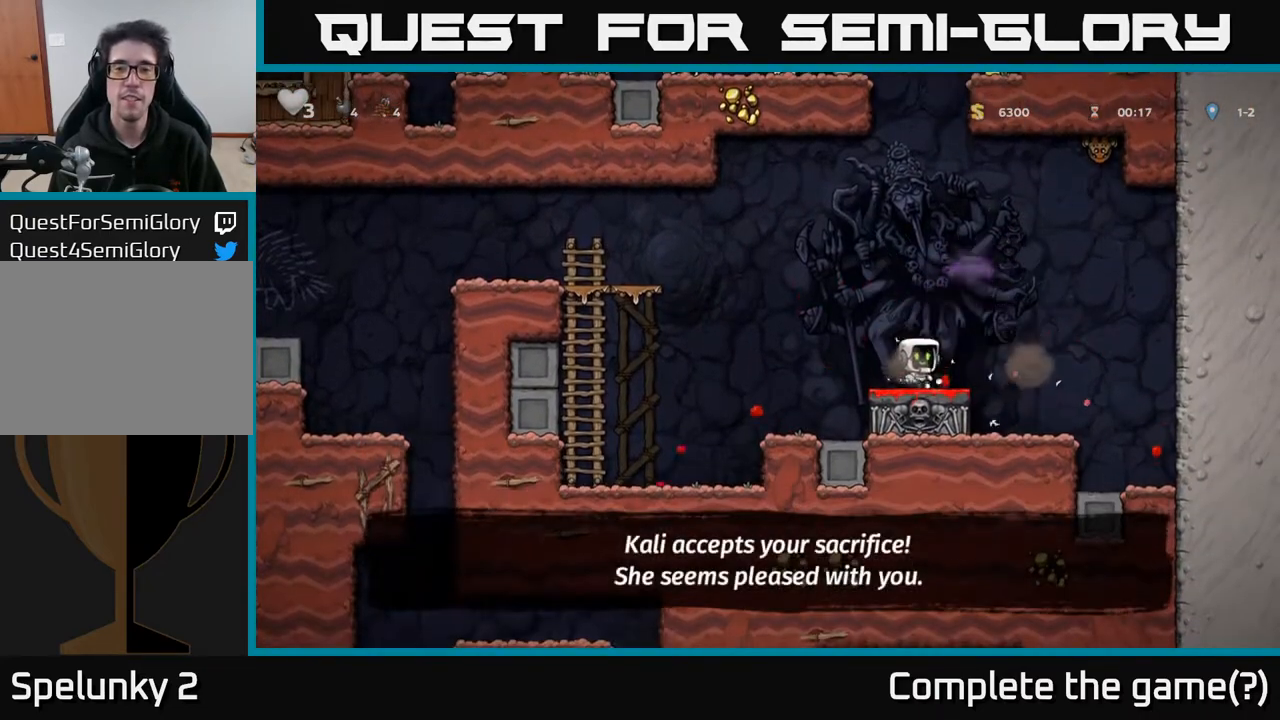
{"buttons": ["DPAD_LEFT"], "left_stick": "center", "right_stick": "center", "events": [[67, "A", "down"], [317, "DPAD_RIGHT", "up"], [333, "DPAD_LEFT", "down"], [433, "A", "up"]]}
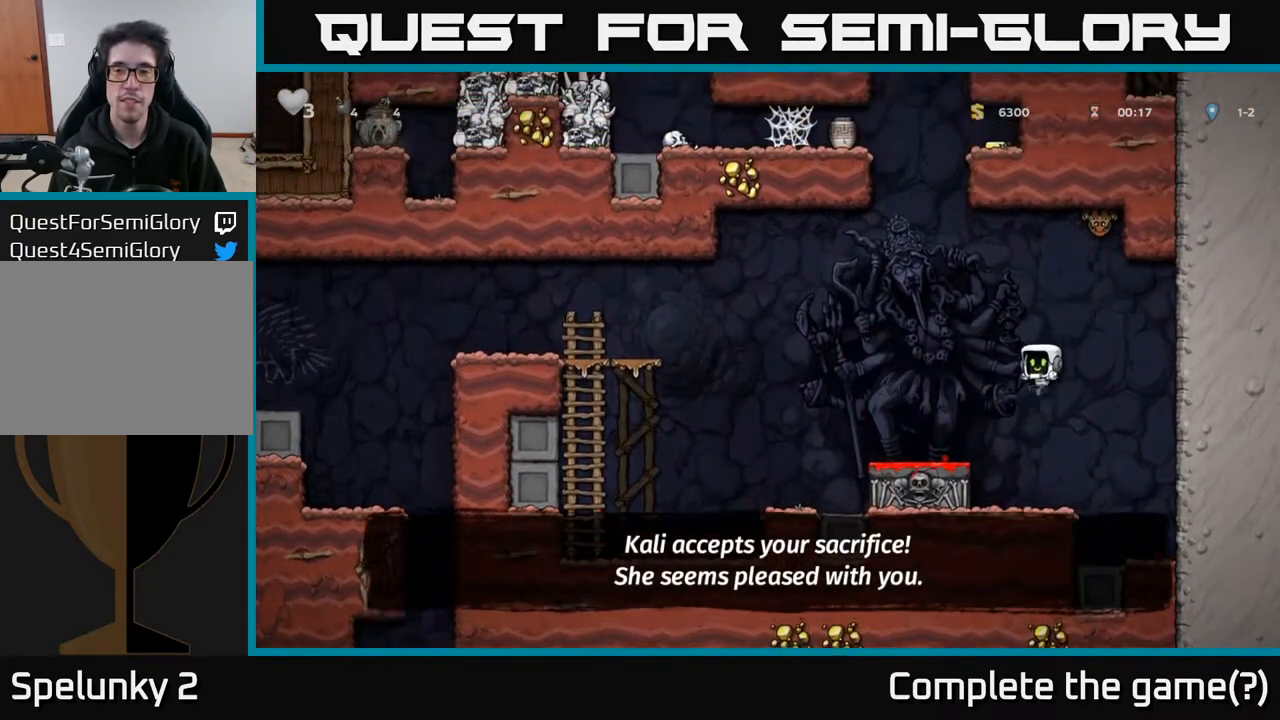
{"buttons": ["A", "DPAD_RIGHT"], "left_stick": "center", "right_stick": "center", "events": [[183, "DPAD_LEFT", "up"], [233, "DPAD_RIGHT", "down"], [300, "A", "down"]]}
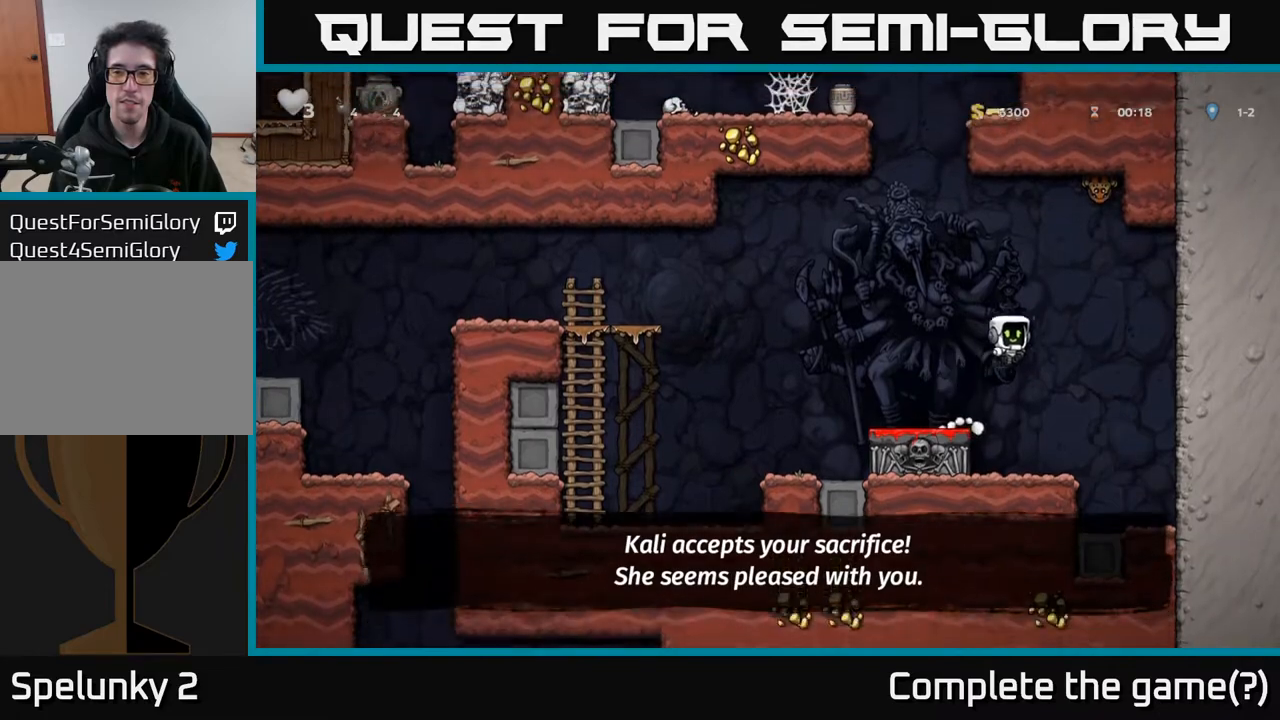
{"buttons": [], "left_stick": "center", "right_stick": "center", "events": [[150, "DPAD_RIGHT", "up"], [183, "DPAD_LEFT", "down"], [217, "A", "up"], [433, "DPAD_LEFT", "up"]]}
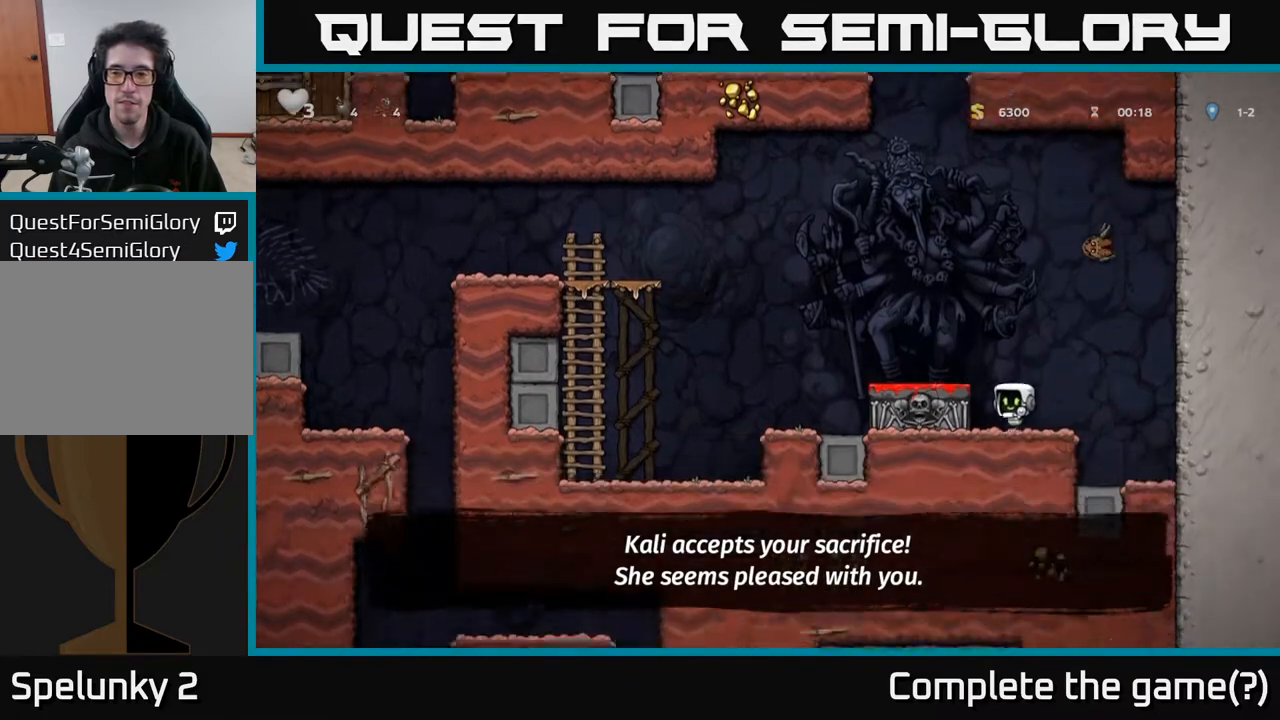
{"buttons": ["A"], "left_stick": "center", "right_stick": "center", "events": [[33, "A", "down"], [133, "DPAD_RIGHT", "down"], [183, "A", "up"], [367, "DPAD_RIGHT", "up"], [417, "A", "down"]]}
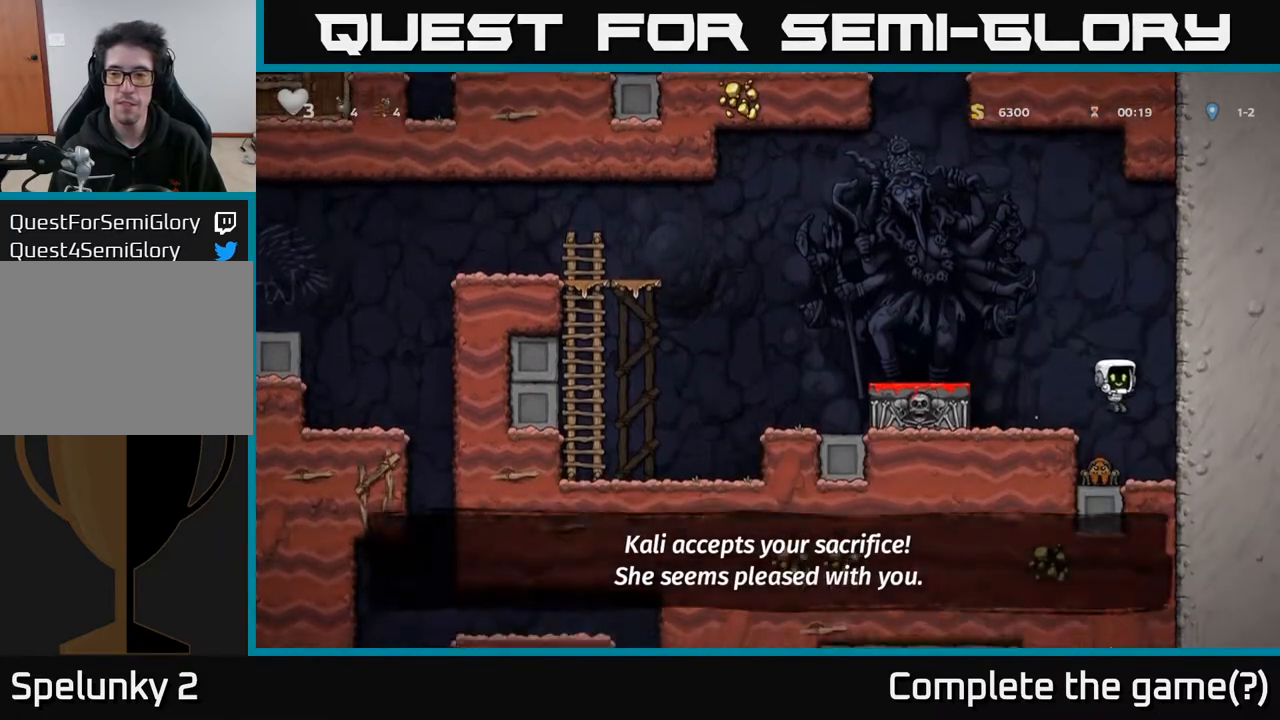
{"buttons": ["DPAD_LEFT"], "left_stick": "center", "right_stick": "center", "events": [[150, "DPAD_LEFT", "down"], [433, "A", "up"]]}
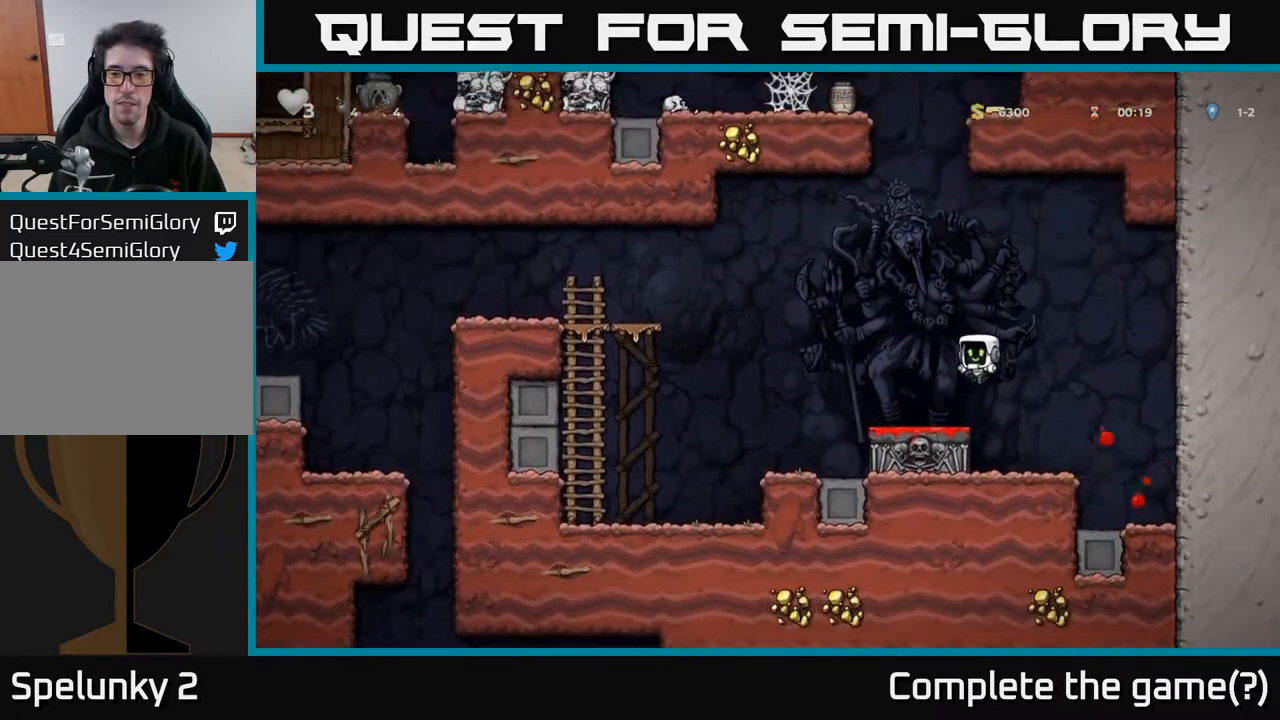
{"buttons": ["DPAD_UP"], "left_stick": "center", "right_stick": "center", "events": [[17, "DPAD_LEFT", "up"], [67, "DPAD_UP", "down"]]}
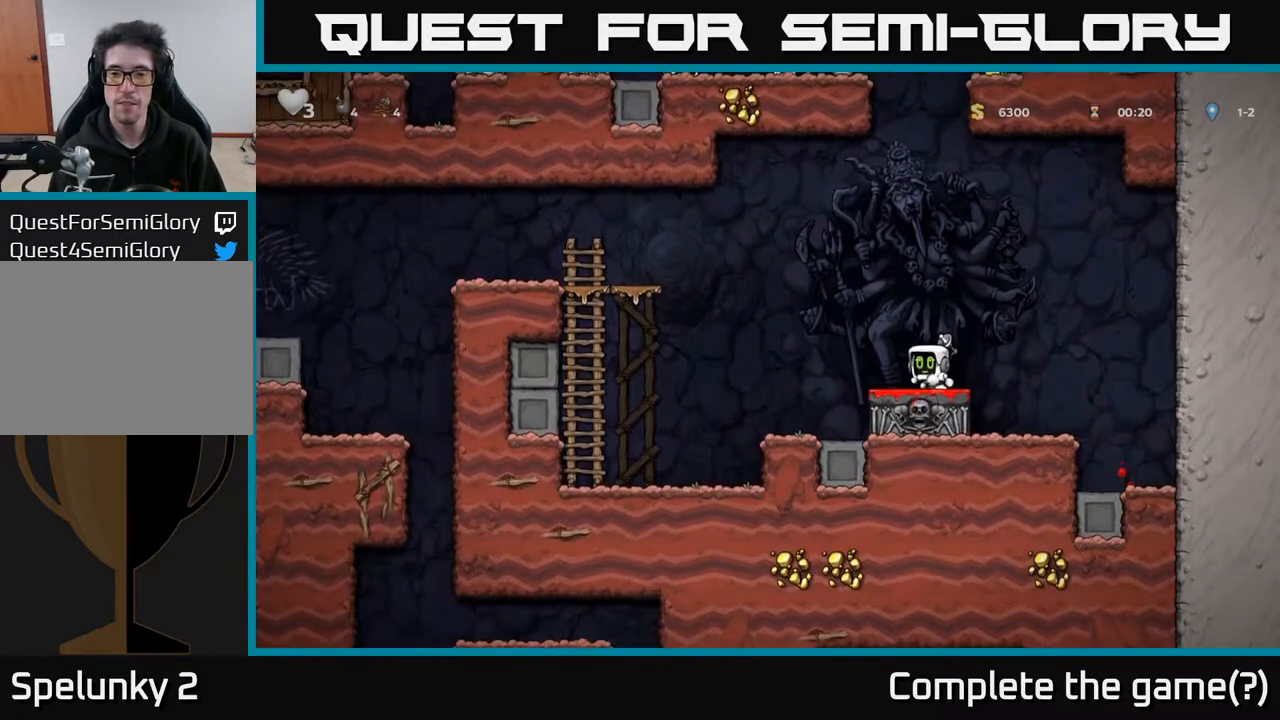
{"buttons": ["DPAD_UP"], "left_stick": "center", "right_stick": "center", "events": []}
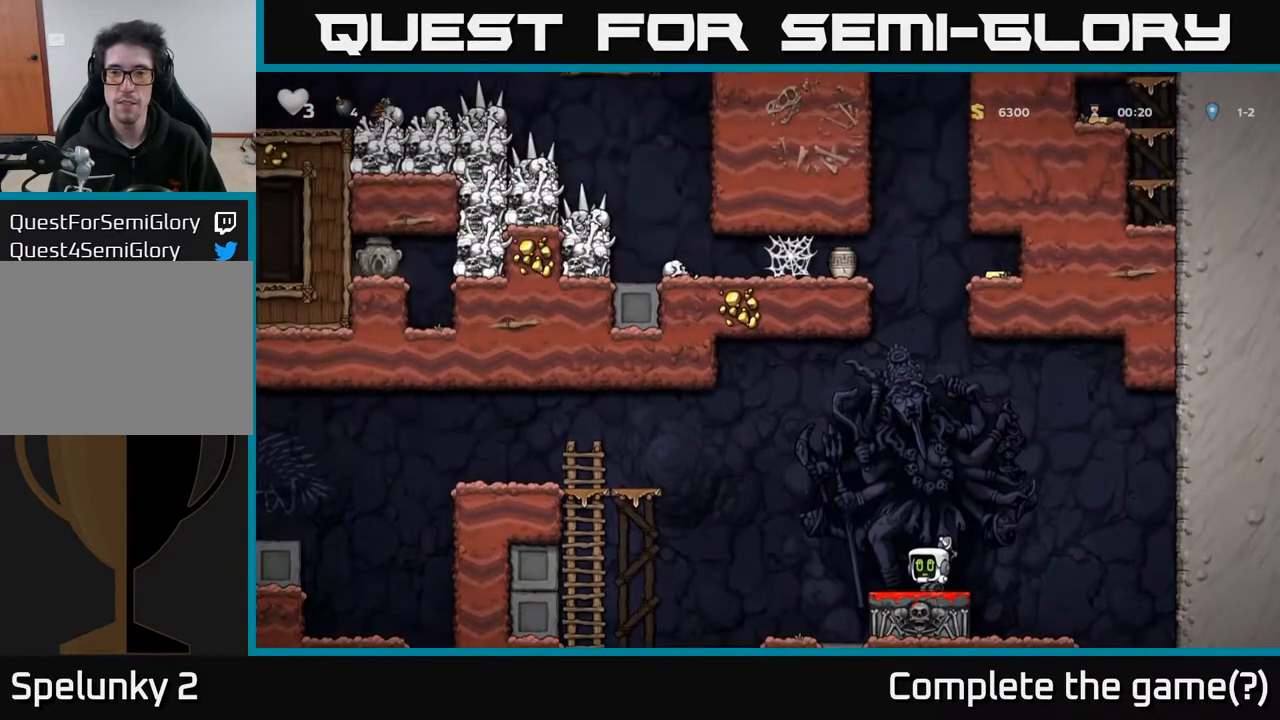
{"buttons": ["DPAD_UP"], "left_stick": "center", "right_stick": "center", "events": []}
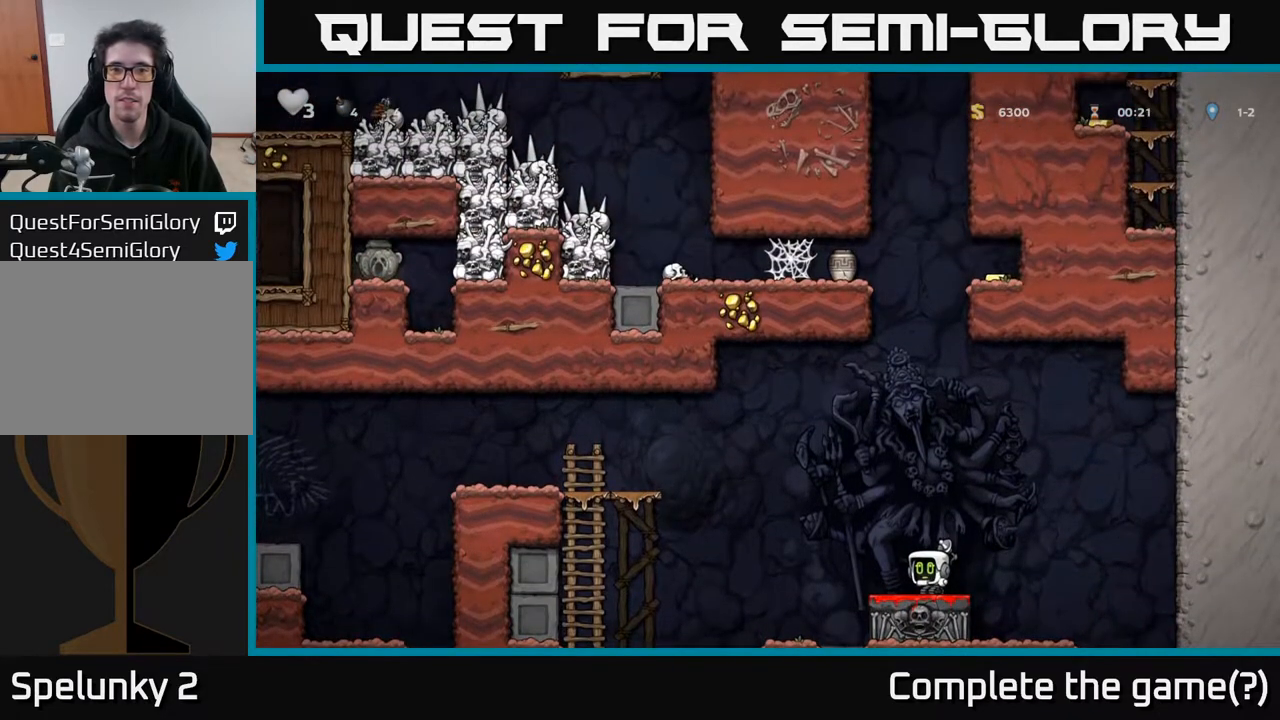
{"buttons": ["A", "DPAD_LEFT"], "left_stick": "center", "right_stick": "center", "events": [[333, "DPAD_LEFT", "down"], [333, "DPAD_UP", "up"], [483, "A", "down"]]}
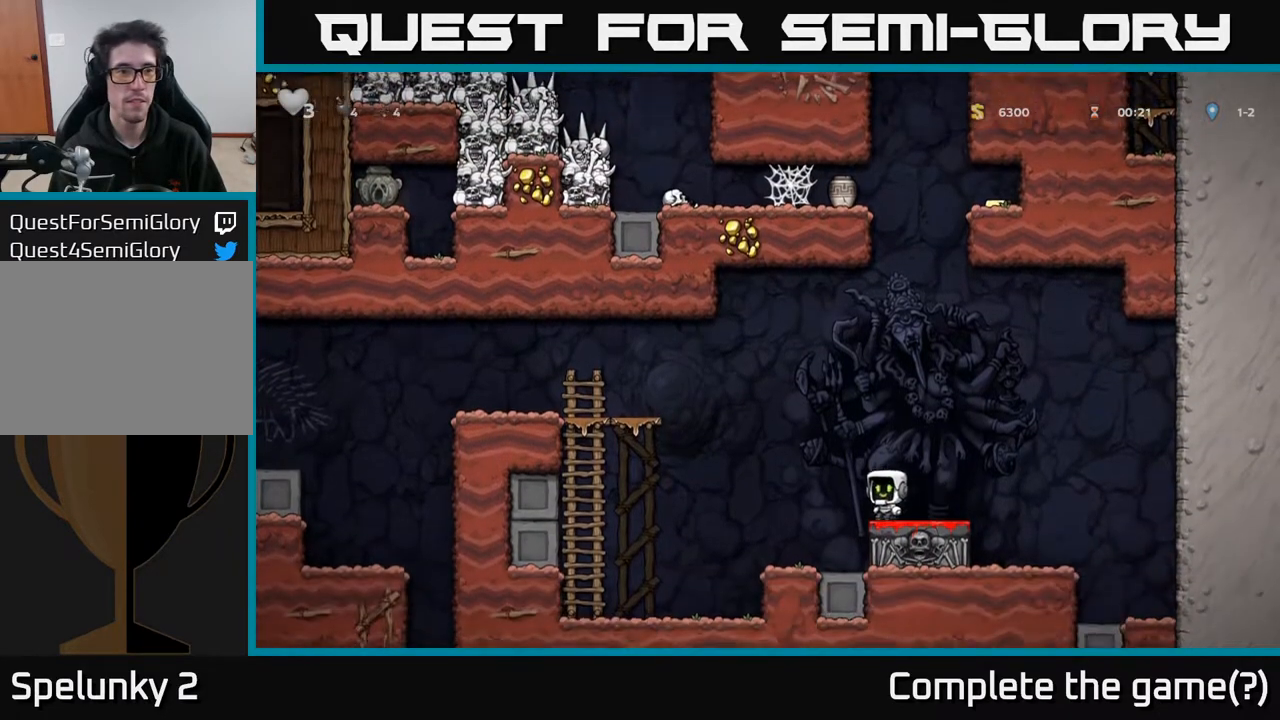
{"buttons": ["A", "DPAD_LEFT"], "left_stick": "center", "right_stick": "center", "events": []}
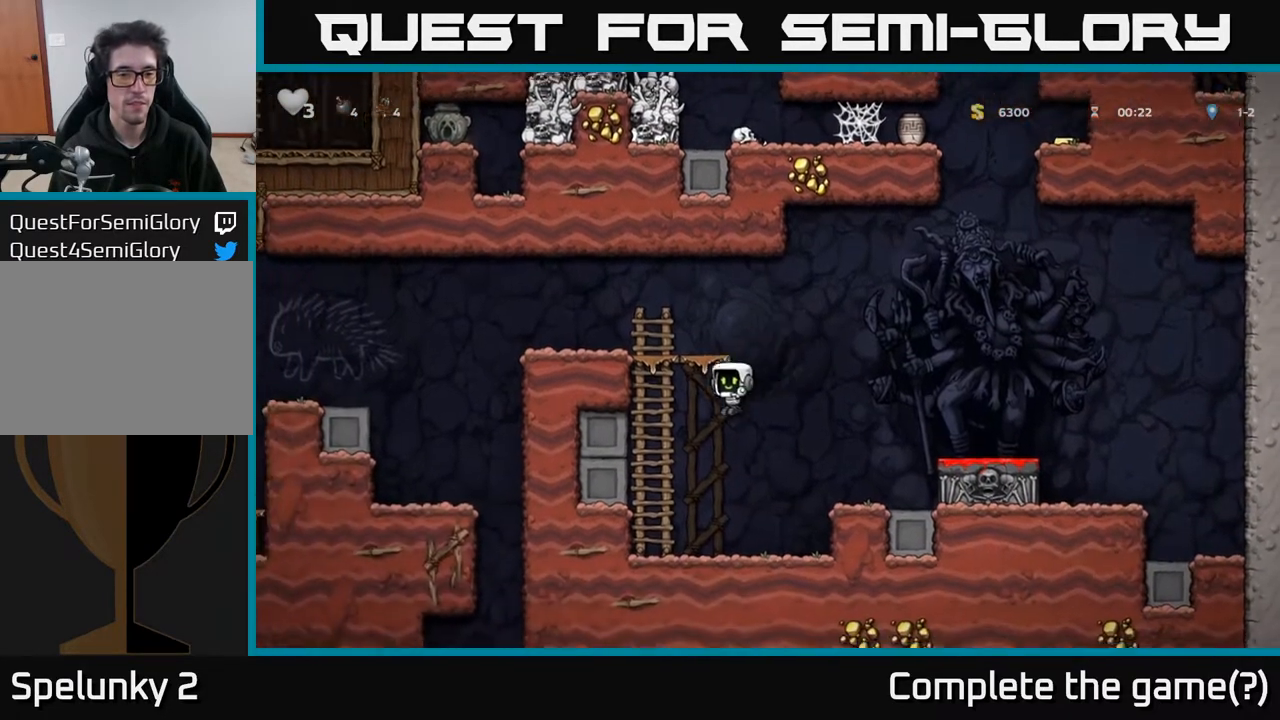
{"buttons": ["DPAD_UP"], "left_stick": "center", "right_stick": "center", "events": [[17, "A", "up"], [17, "DPAD_UP", "down"], [50, "DPAD_LEFT", "up"], [200, "A", "down"], [417, "A", "up"]]}
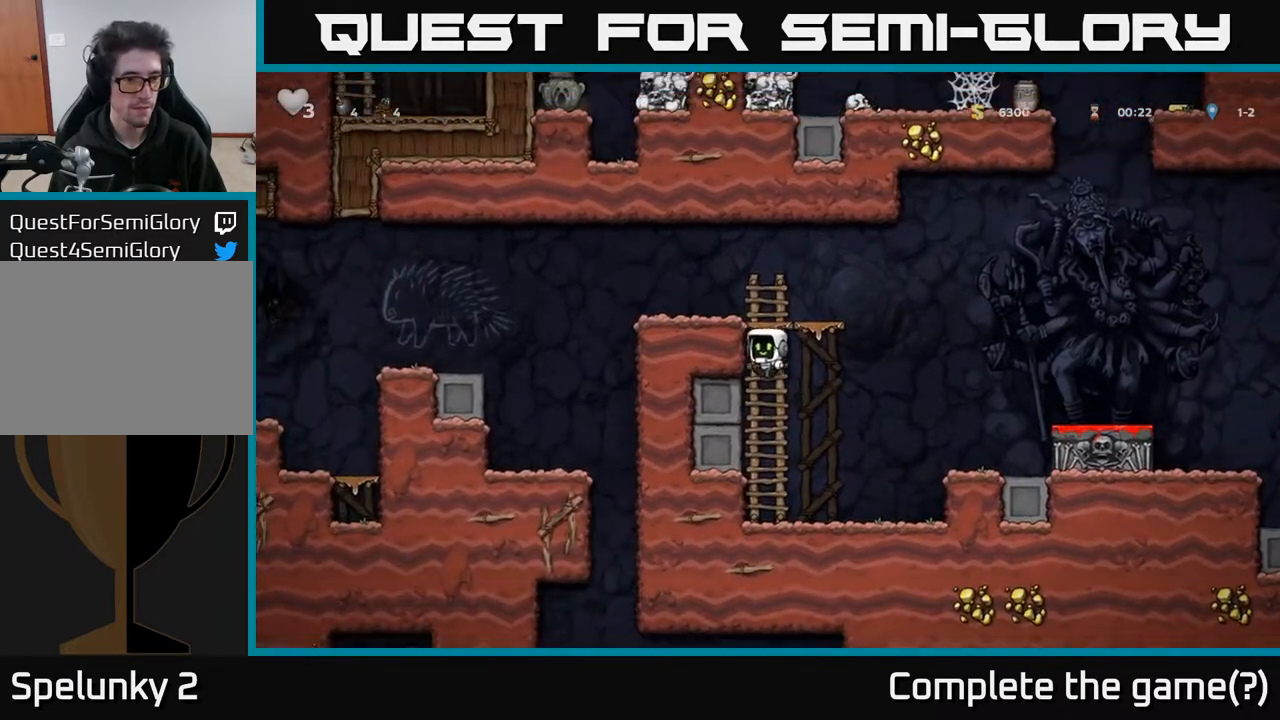
{"buttons": ["DPAD_LEFT"], "left_stick": "center", "right_stick": "center", "events": [[67, "A", "down"], [183, "DPAD_LEFT", "down"], [200, "DPAD_UP", "up"], [250, "A", "up"]]}
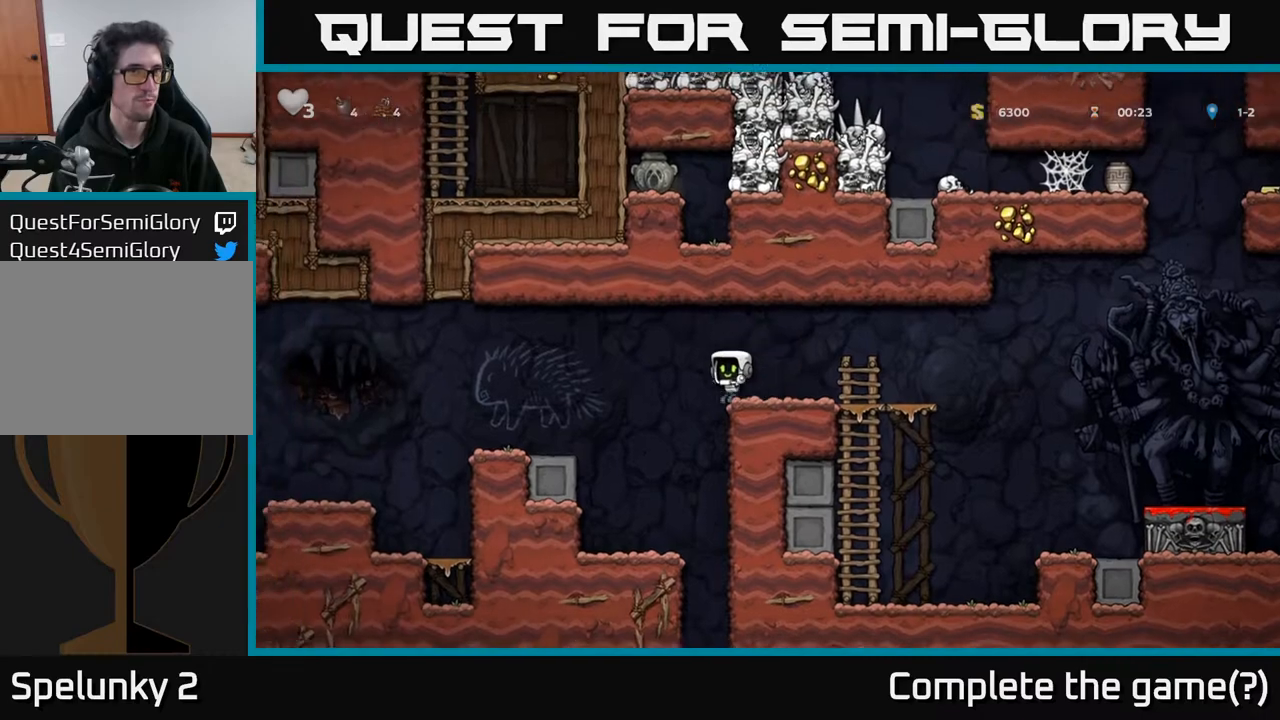
{"buttons": ["DPAD_RIGHT"], "left_stick": "center", "right_stick": "center", "events": [[183, "DPAD_LEFT", "up"], [317, "DPAD_DOWN", "down"], [317, "DPAD_RIGHT", "down"], [450, "DPAD_DOWN", "up"]]}
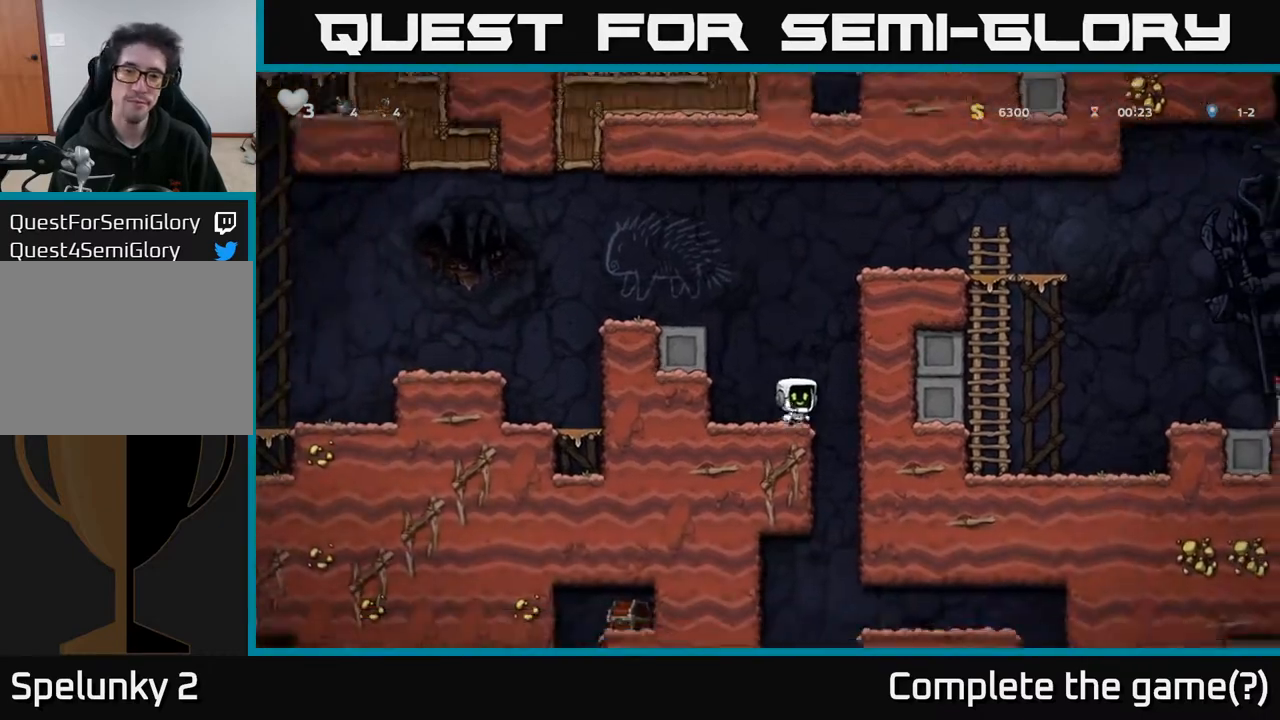
{"buttons": ["DPAD_DOWN"], "left_stick": "center", "right_stick": "center", "events": [[100, "DPAD_RIGHT", "up"], [133, "DPAD_LEFT", "down"], [333, "DPAD_DOWN", "down"], [350, "DPAD_LEFT", "up"]]}
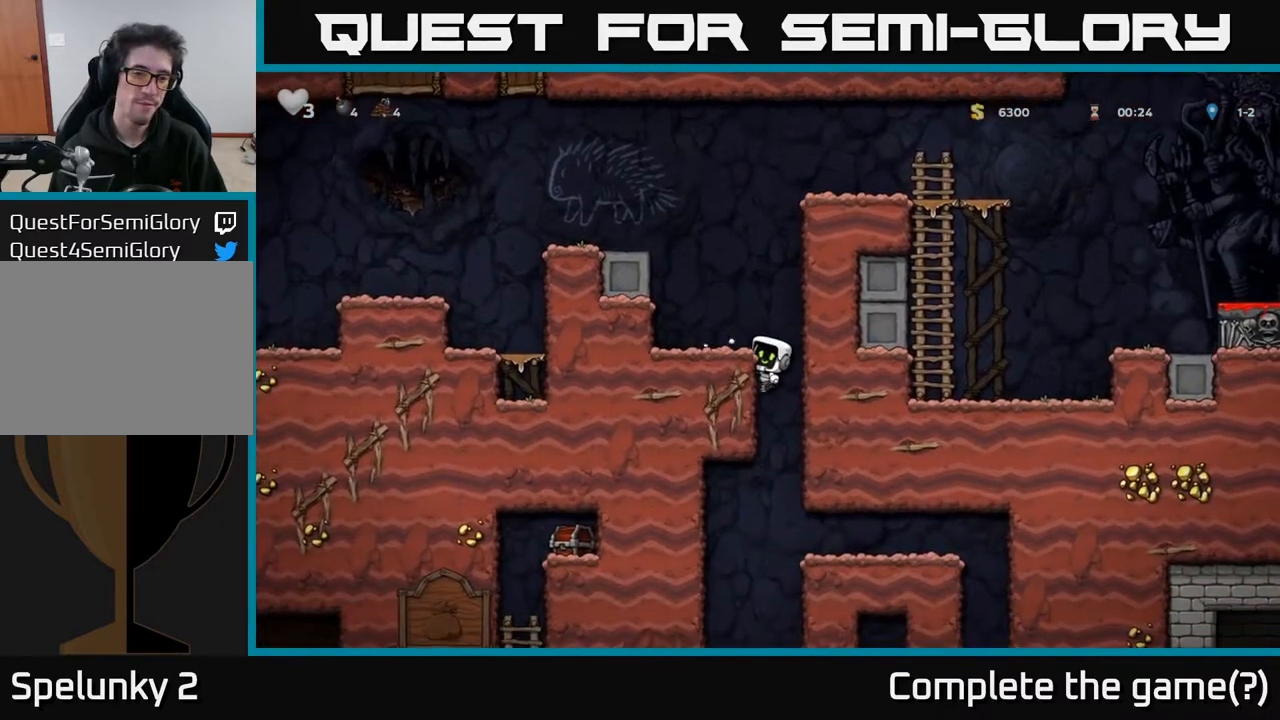
{"buttons": ["DPAD_DOWN"], "left_stick": "center", "right_stick": "center", "events": []}
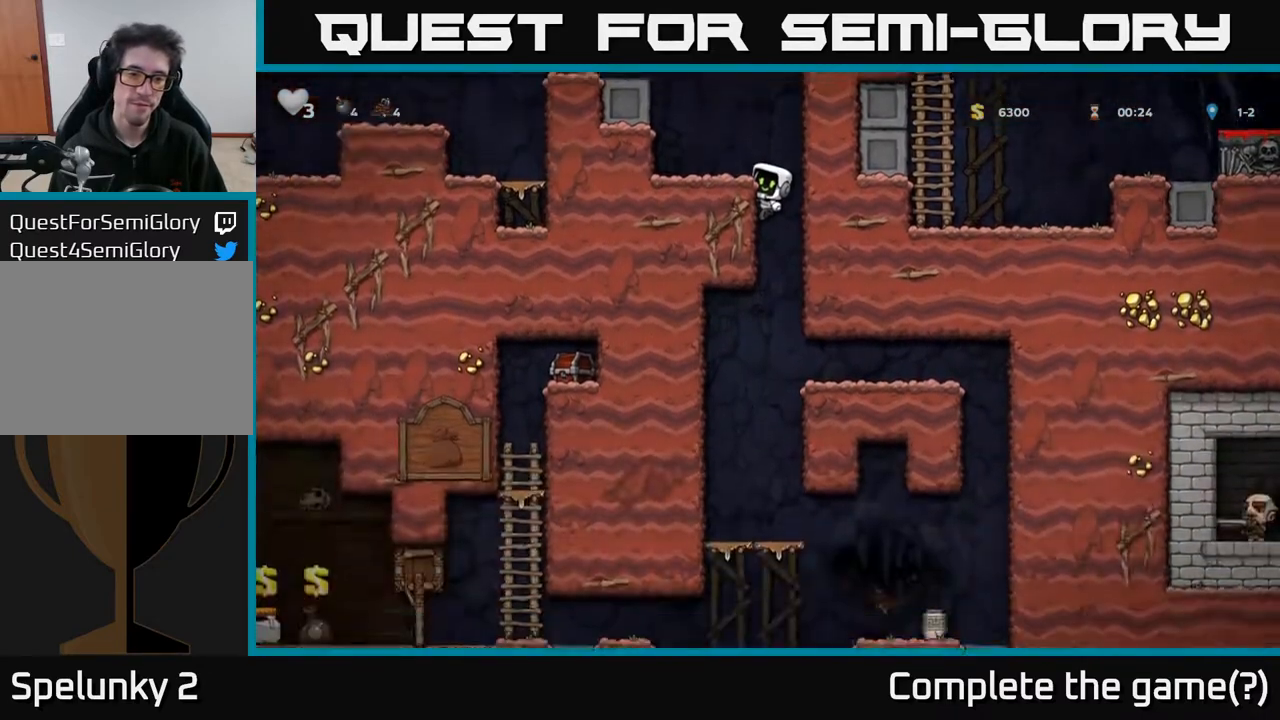
{"buttons": [], "left_stick": "center", "right_stick": "center", "events": [[217, "A", "down"], [317, "DPAD_DOWN", "up"], [367, "A", "up"]]}
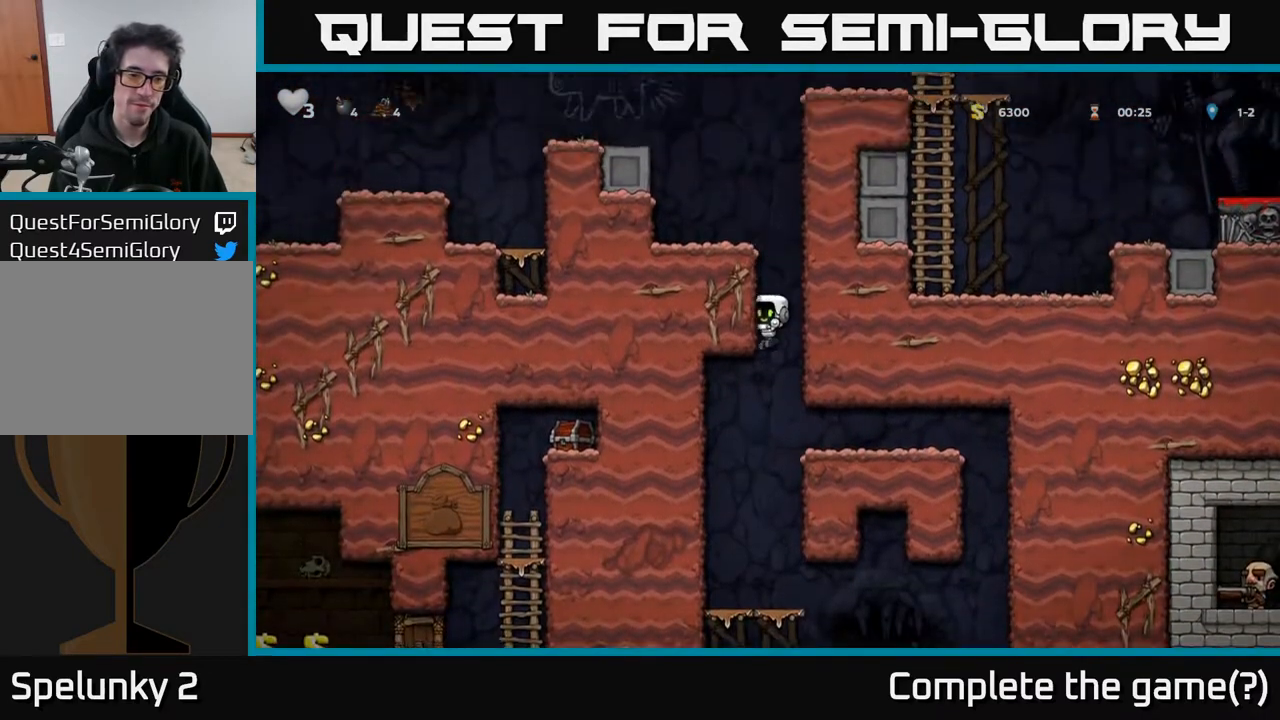
{"buttons": ["DPAD_RIGHT"], "left_stick": "center", "right_stick": "center", "events": [[450, "DPAD_RIGHT", "down"]]}
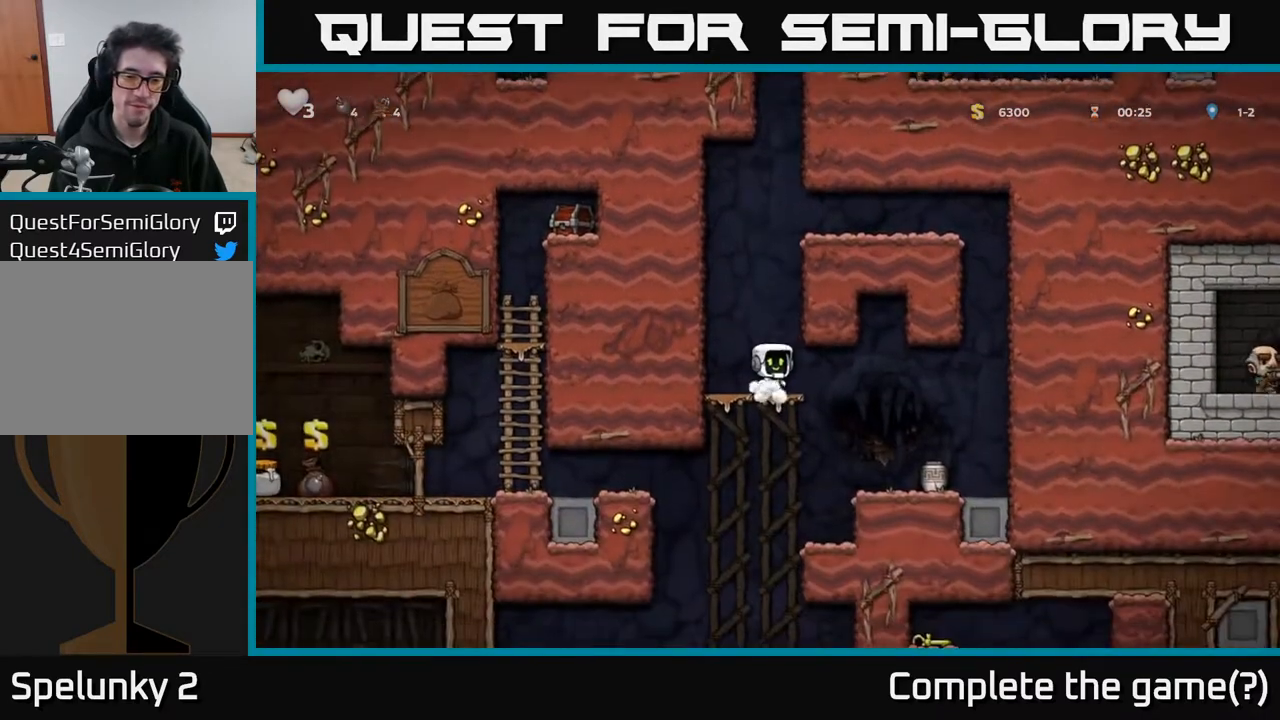
{"buttons": [], "left_stick": "center", "right_stick": "center", "events": [[317, "DPAD_RIGHT", "up"]]}
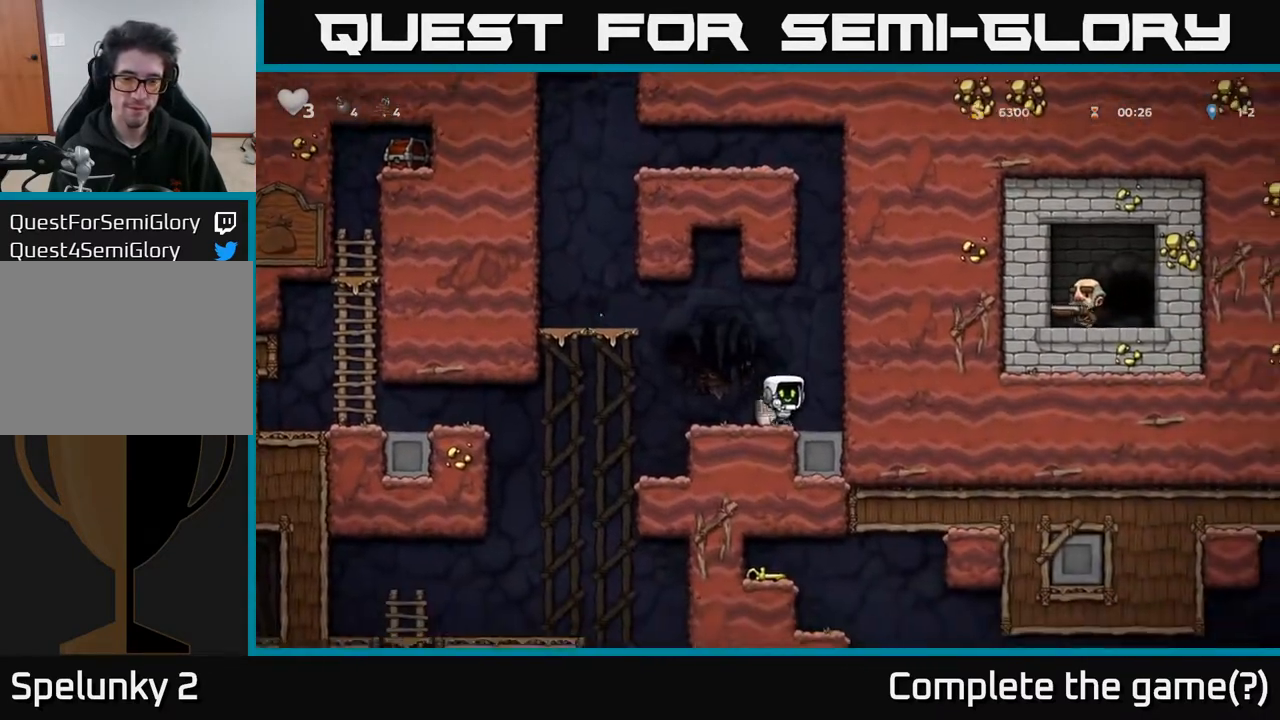
{"buttons": [], "left_stick": "center", "right_stick": "center", "events": [[33, "DPAD_DOWN", "down"], [150, "X", "down"], [267, "DPAD_DOWN", "up"], [300, "X", "up"], [317, "DPAD_LEFT", "down"], [500, "DPAD_LEFT", "up"]]}
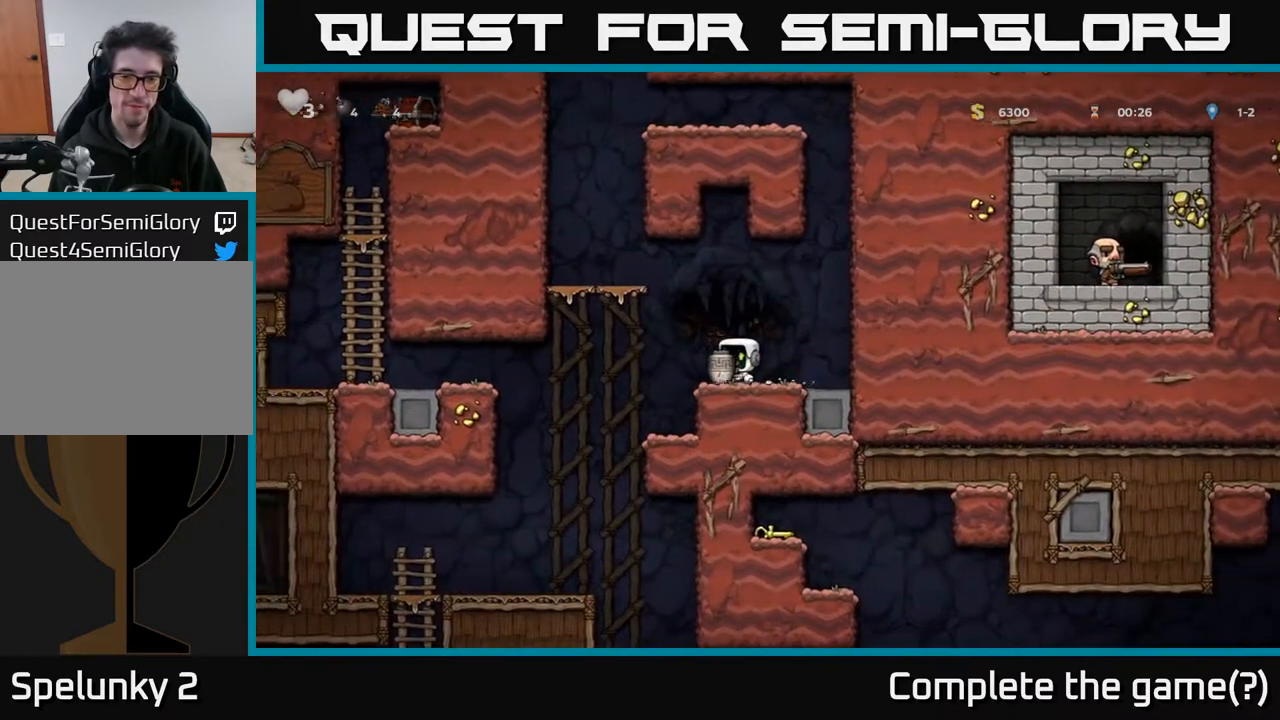
{"buttons": [], "left_stick": "center", "right_stick": "center", "events": [[67, "DPAD_RIGHT", "down"], [117, "X", "down"], [150, "DPAD_RIGHT", "up"], [200, "X", "up"]]}
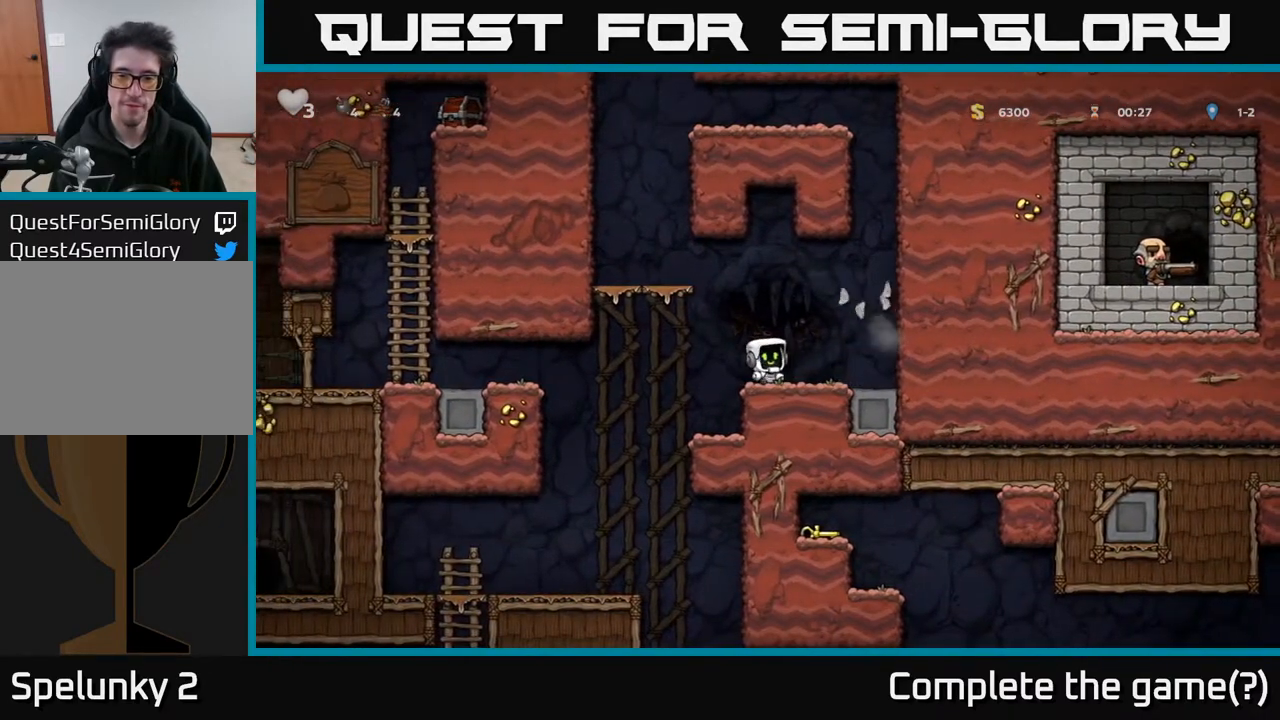
{"buttons": ["DPAD_DOWN"], "left_stick": "center", "right_stick": "center", "events": [[117, "DPAD_RIGHT", "down"], [200, "DPAD_DOWN", "down"], [217, "DPAD_RIGHT", "up"]]}
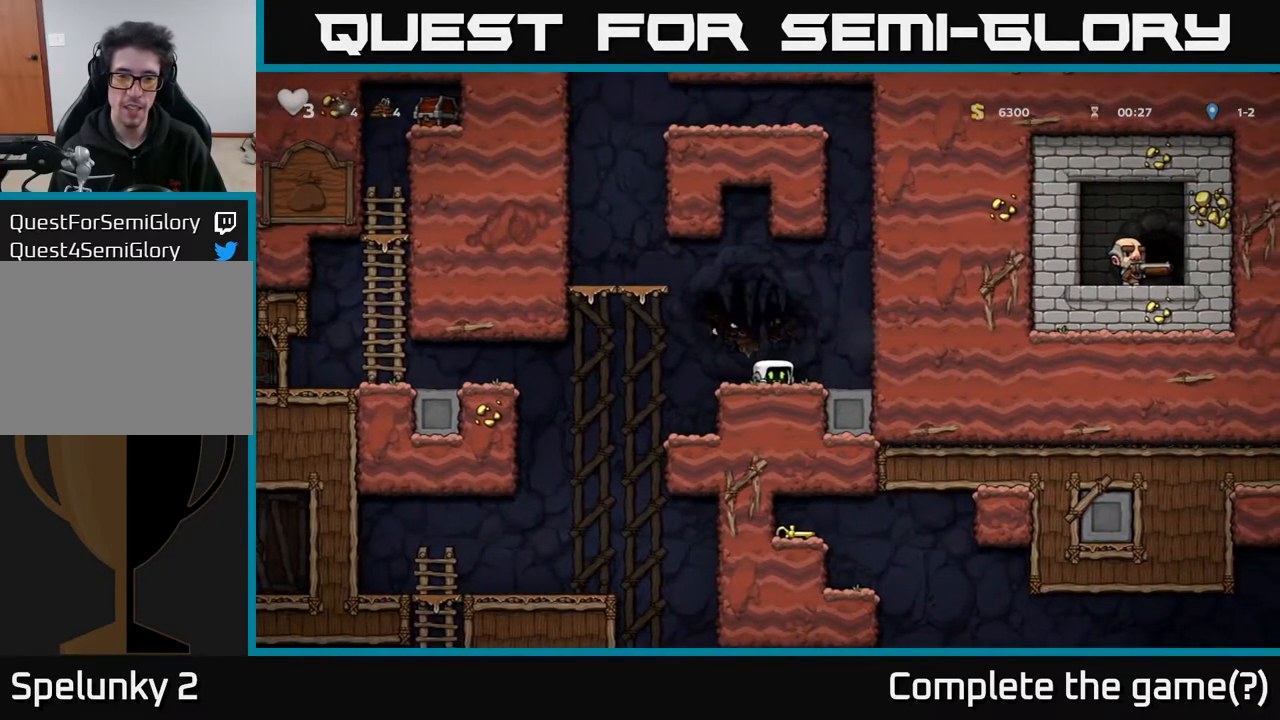
{"buttons": ["DPAD_DOWN"], "left_stick": "center", "right_stick": "center", "events": []}
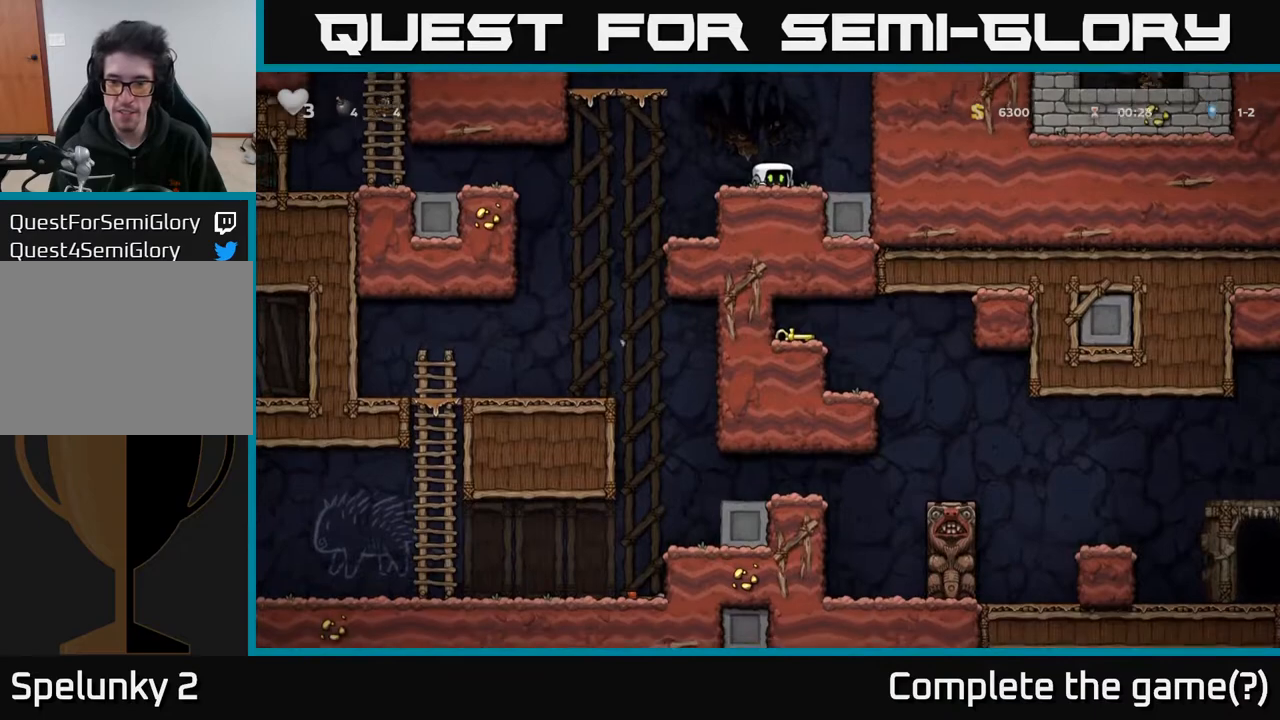
{"buttons": ["DPAD_DOWN"], "left_stick": "center", "right_stick": "center", "events": []}
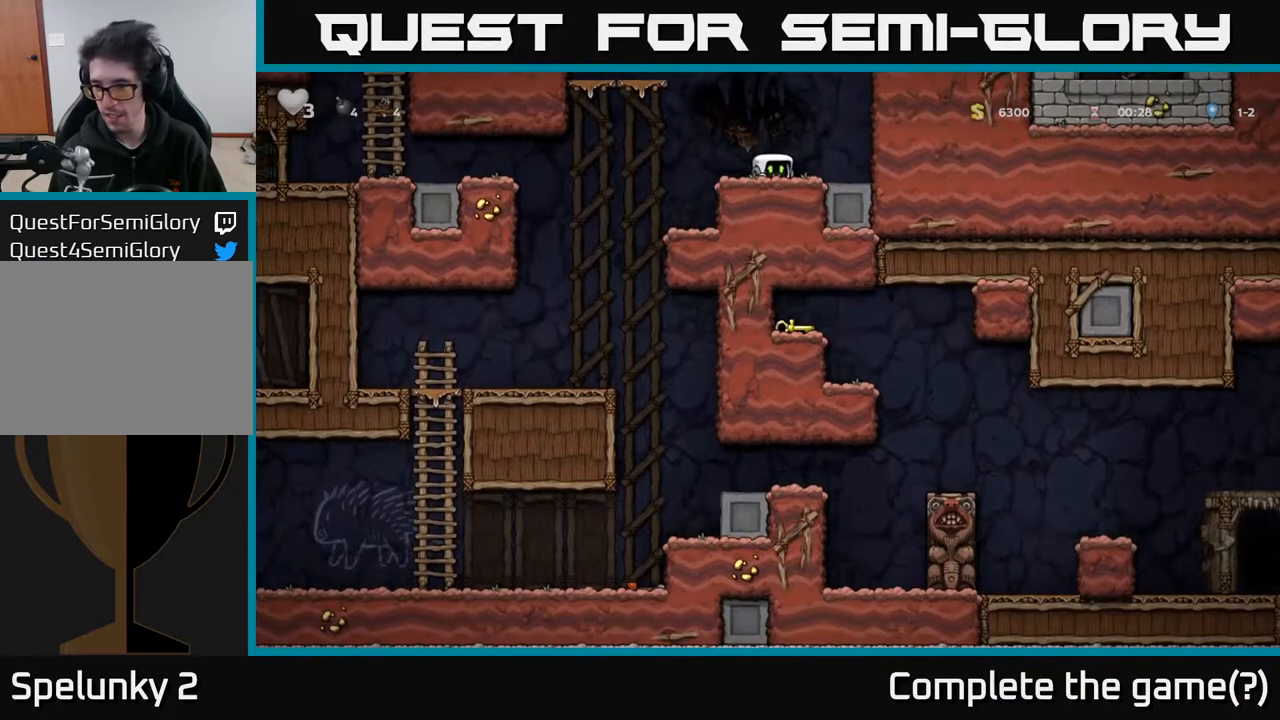
{"buttons": [], "left_stick": "center", "right_stick": "center", "events": [[467, "DPAD_DOWN", "up"]]}
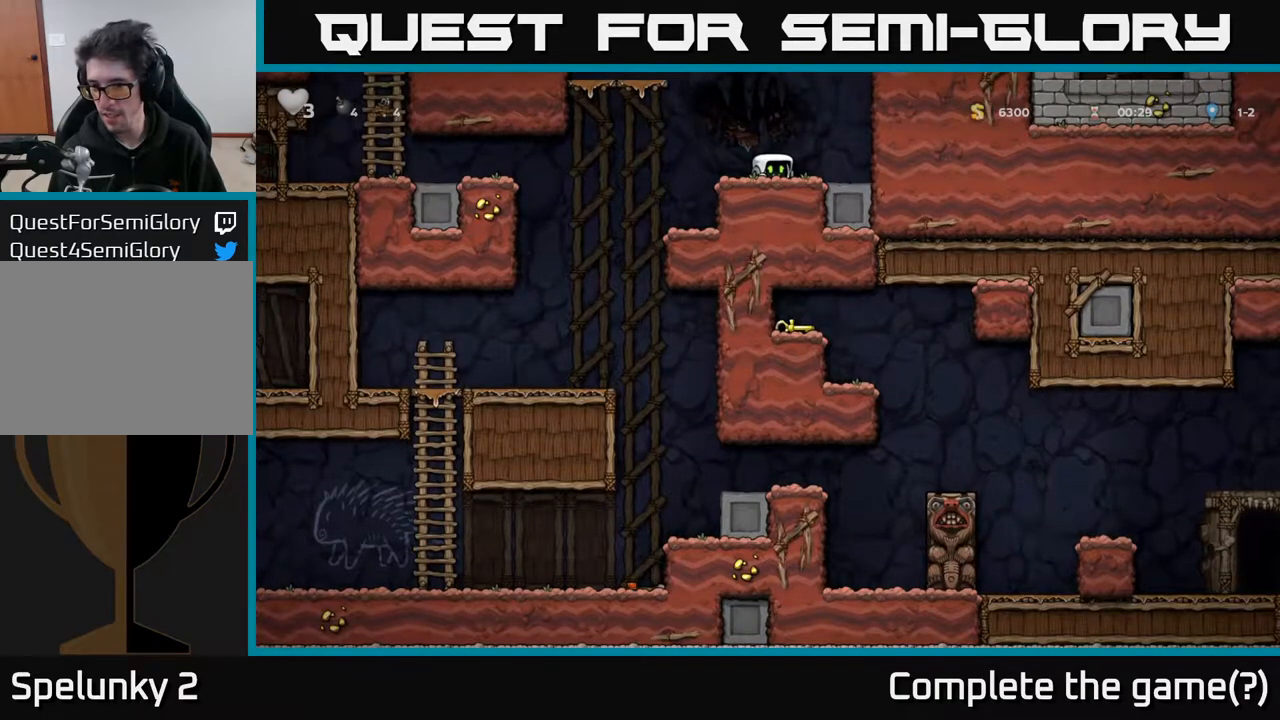
{"buttons": [], "left_stick": "center", "right_stick": "center", "events": [[33, "DPAD_LEFT", "down"], [417, "DPAD_LEFT", "up"]]}
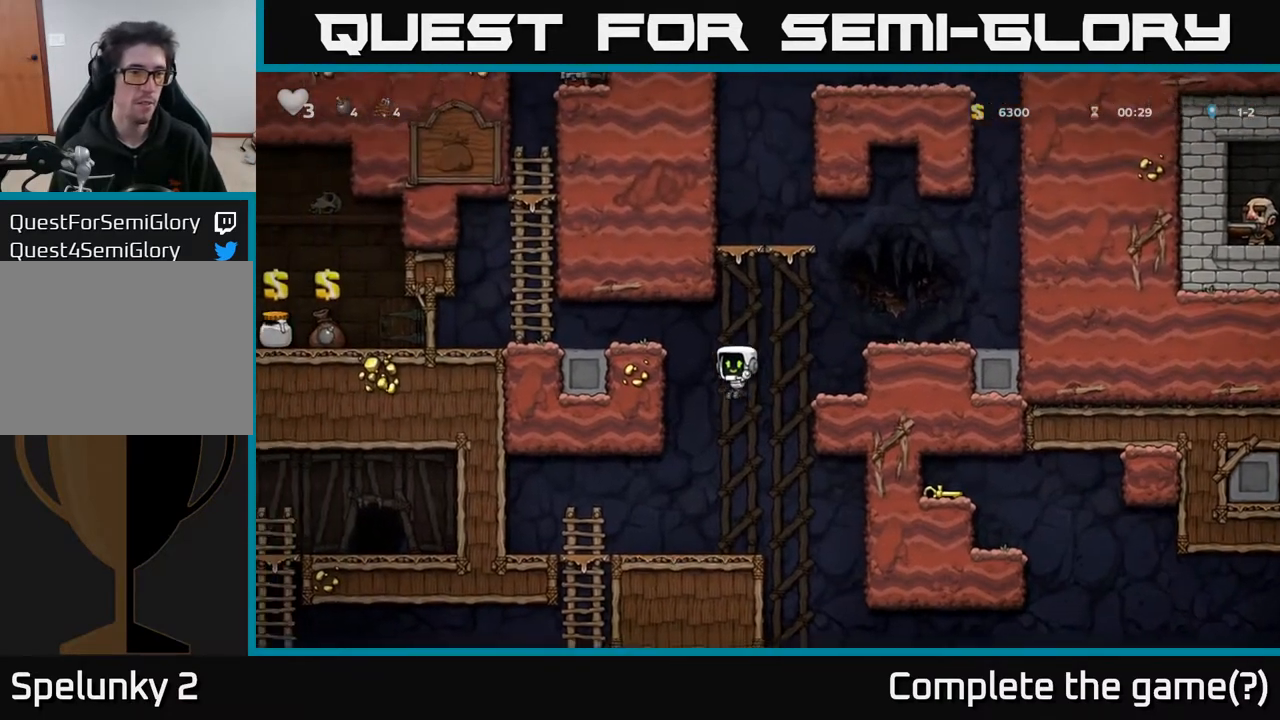
{"buttons": ["DPAD_LEFT"], "left_stick": "center", "right_stick": "center", "events": [[400, "DPAD_LEFT", "down"]]}
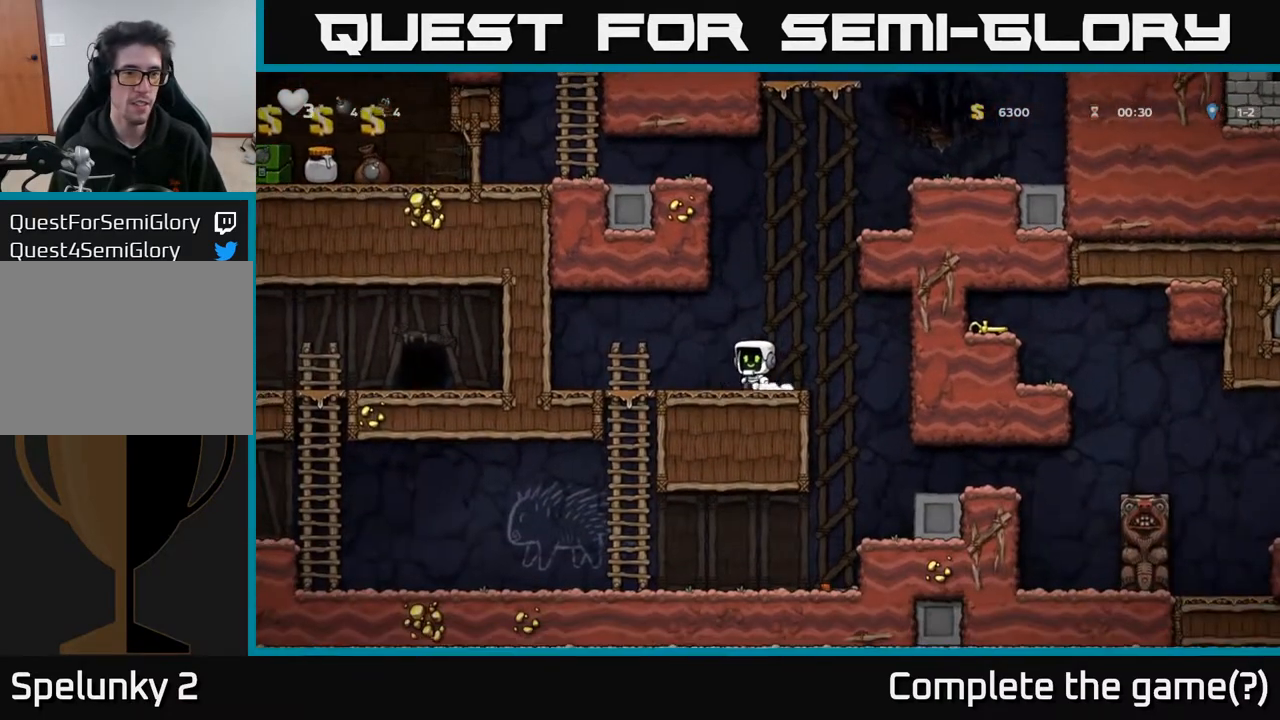
{"buttons": ["A", "DPAD_UP", "DPAD_LEFT"], "left_stick": "center", "right_stick": "center", "events": [[167, "A", "down"], [483, "DPAD_UP", "down"]]}
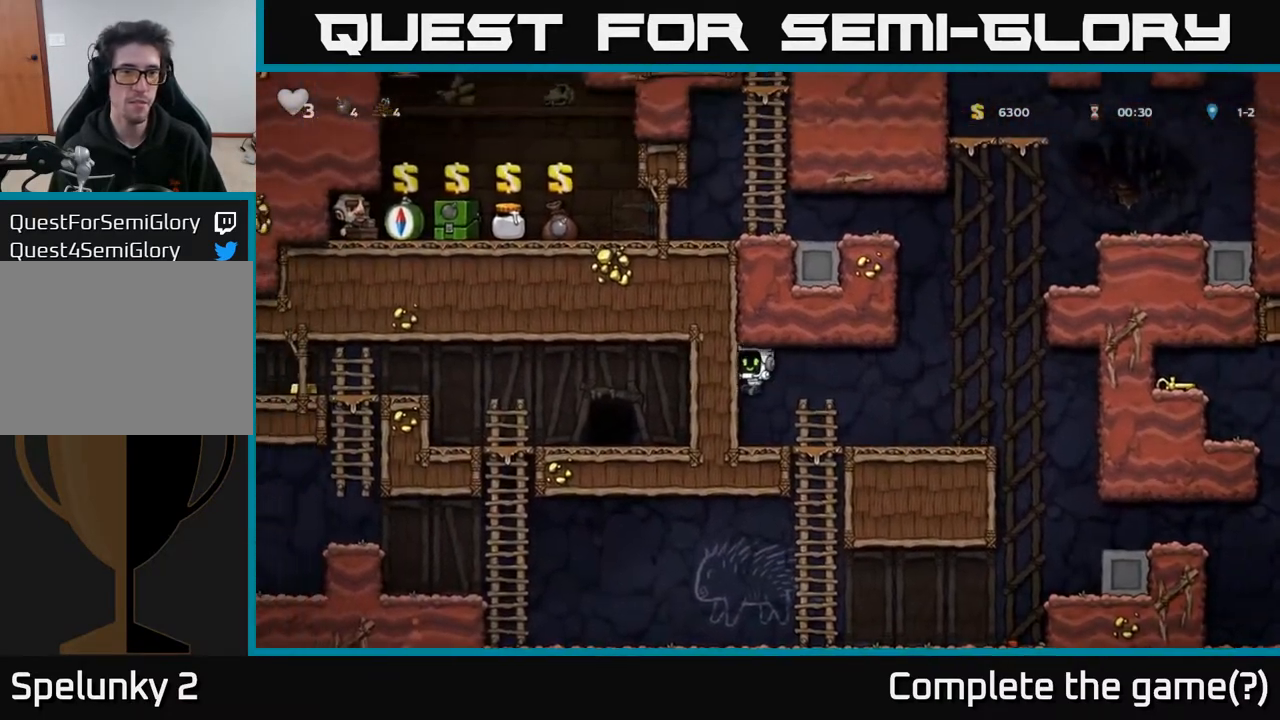
{"buttons": [], "left_stick": "center", "right_stick": "center", "events": [[17, "A", "up"], [117, "DPAD_UP", "up"], [200, "DPAD_LEFT", "up"]]}
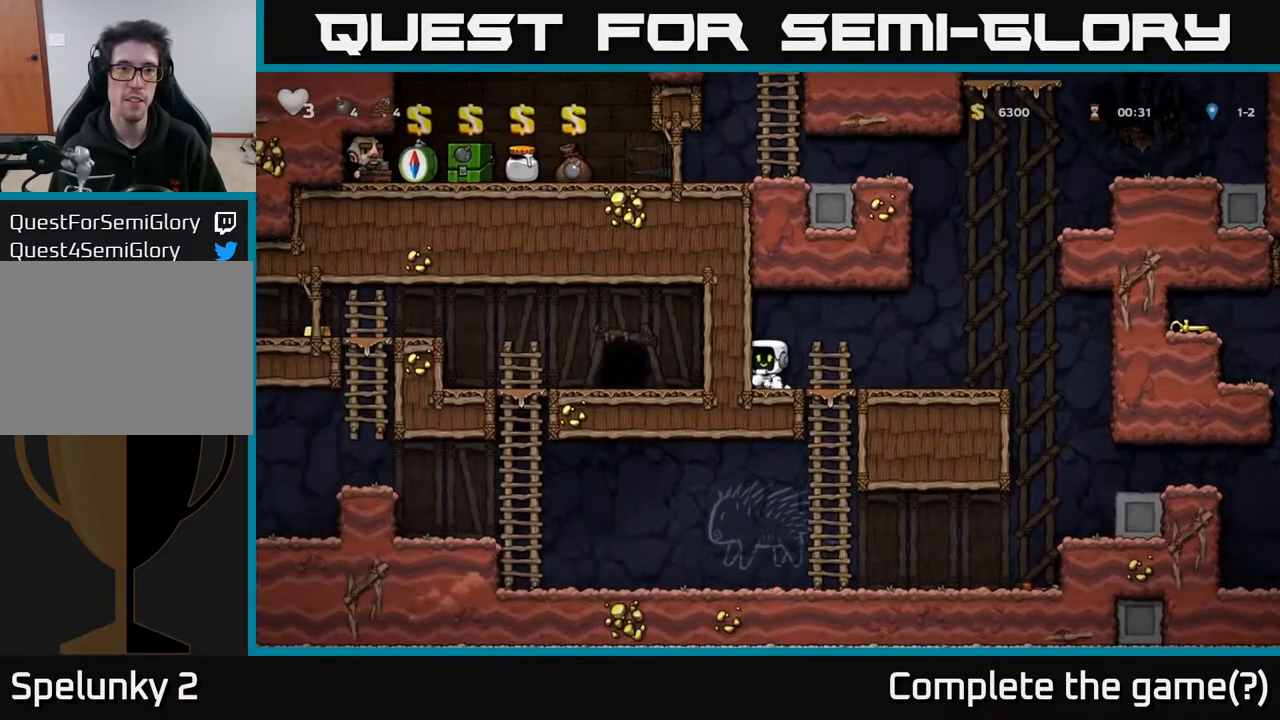
{"buttons": [], "left_stick": "center", "right_stick": "center", "events": []}